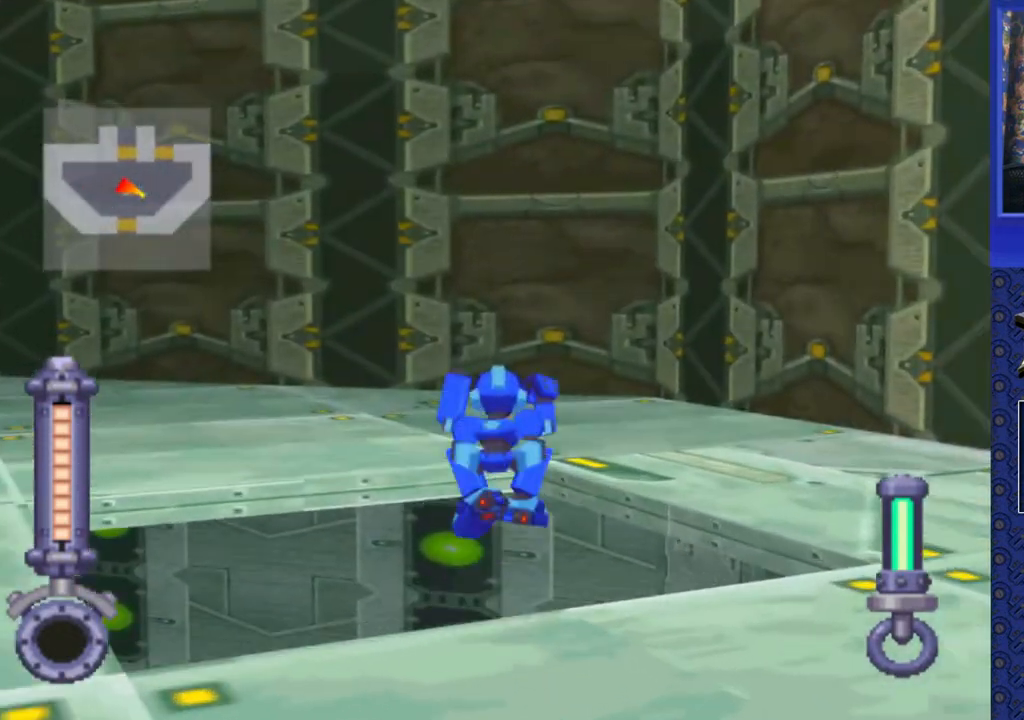
Gameplay with a controller (PlayStation layout); each line is a JSON object with the inputs held at the frame after it. "events" lists button and stick changes between this image and that frame as [ms after this image, input, new state], when the widget could be followed in between. Not read: L3 R3.
{"buttons": ["DPAD_LEFT"], "events": [[83, "DPAD_LEFT", "down"], [133, "DPAD_UP", "up"]]}
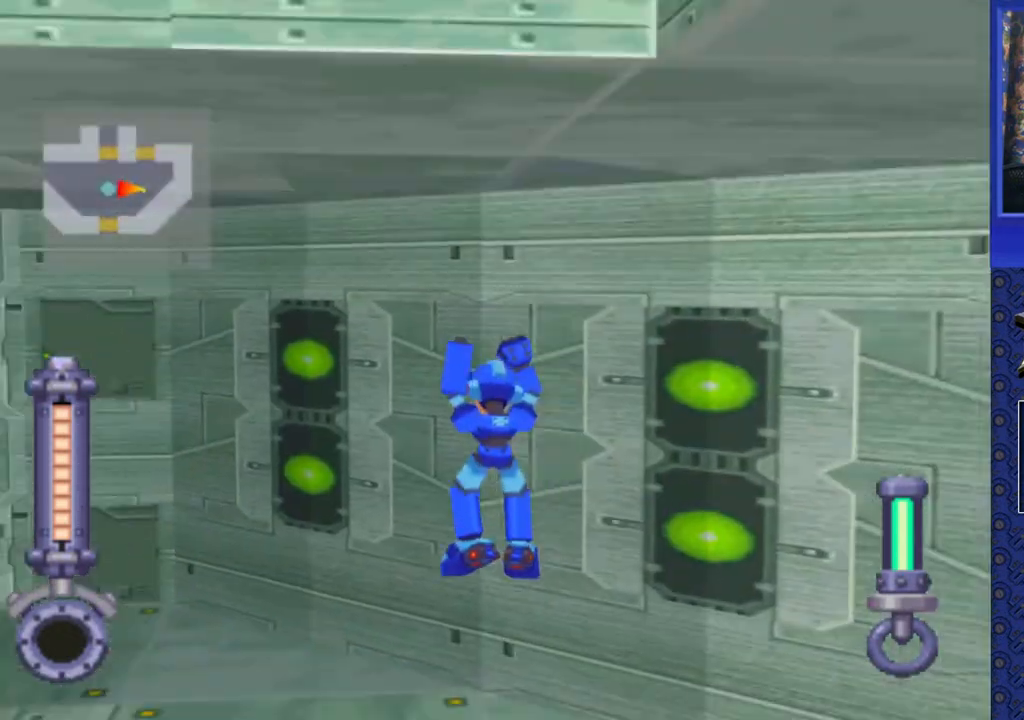
{"buttons": ["DPAD_LEFT"], "events": []}
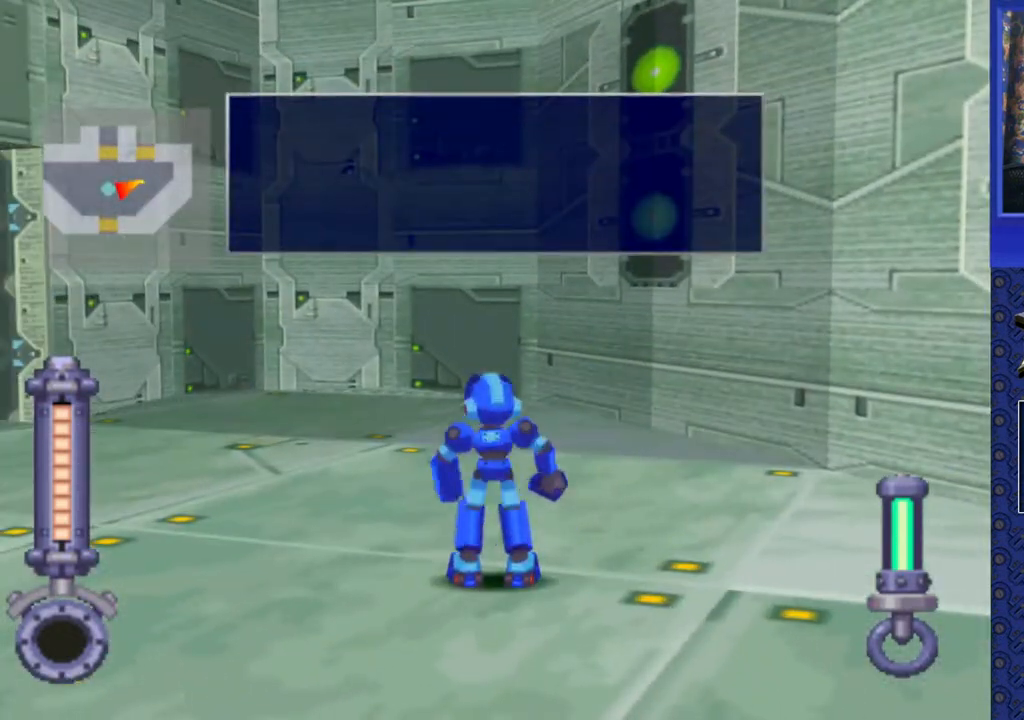
{"buttons": ["DPAD_UP", "DPAD_LEFT"], "events": [[283, "DPAD_UP", "down"]]}
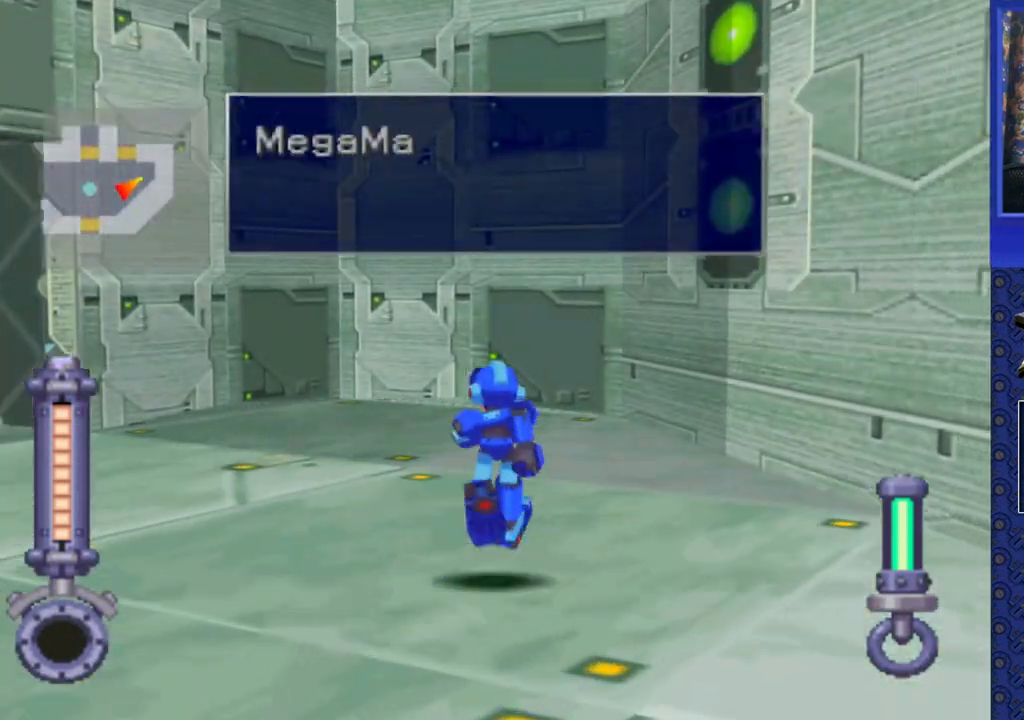
{"buttons": ["DPAD_UP", "DPAD_LEFT"], "events": []}
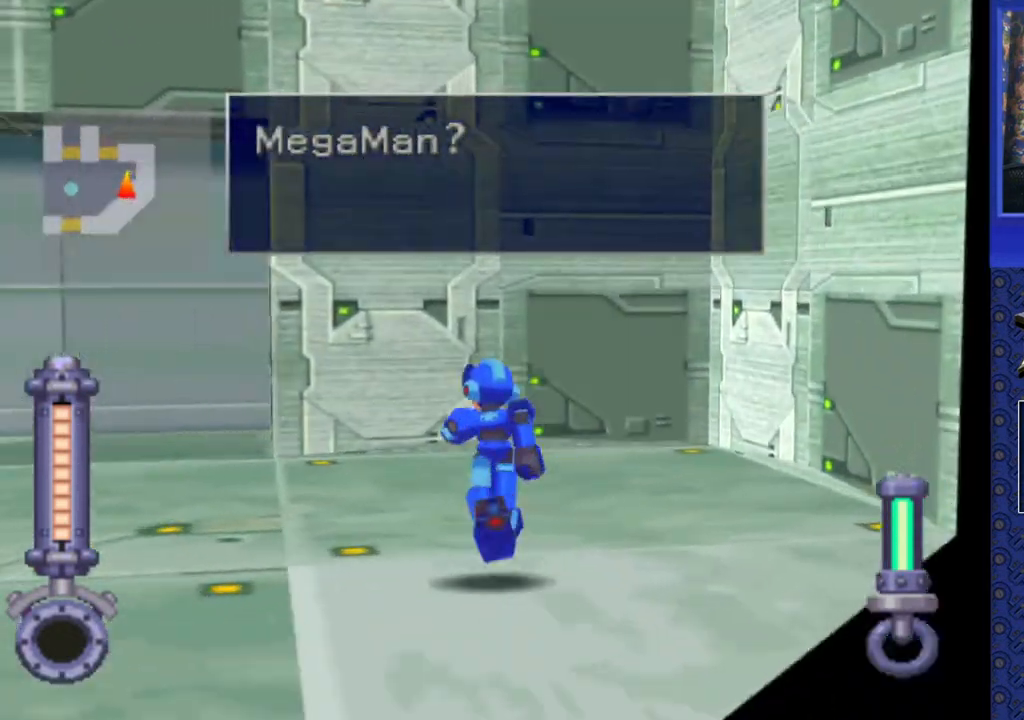
{"buttons": ["DPAD_LEFT"], "events": [[417, "DPAD_UP", "up"]]}
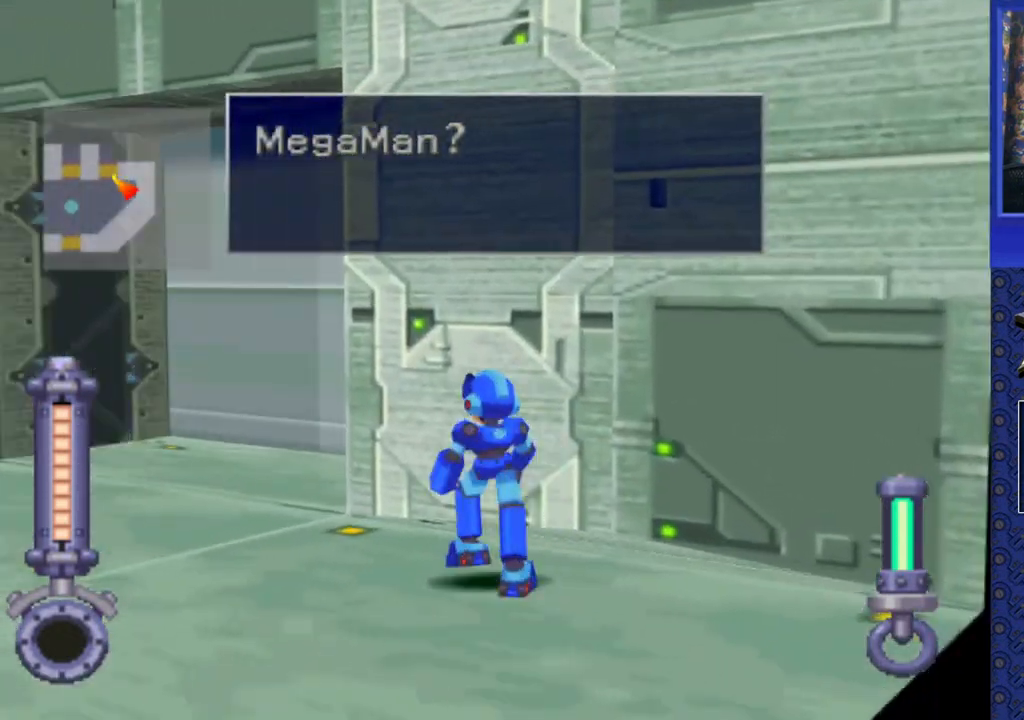
{"buttons": ["DPAD_UP", "DPAD_LEFT"], "events": [[417, "DPAD_UP", "down"]]}
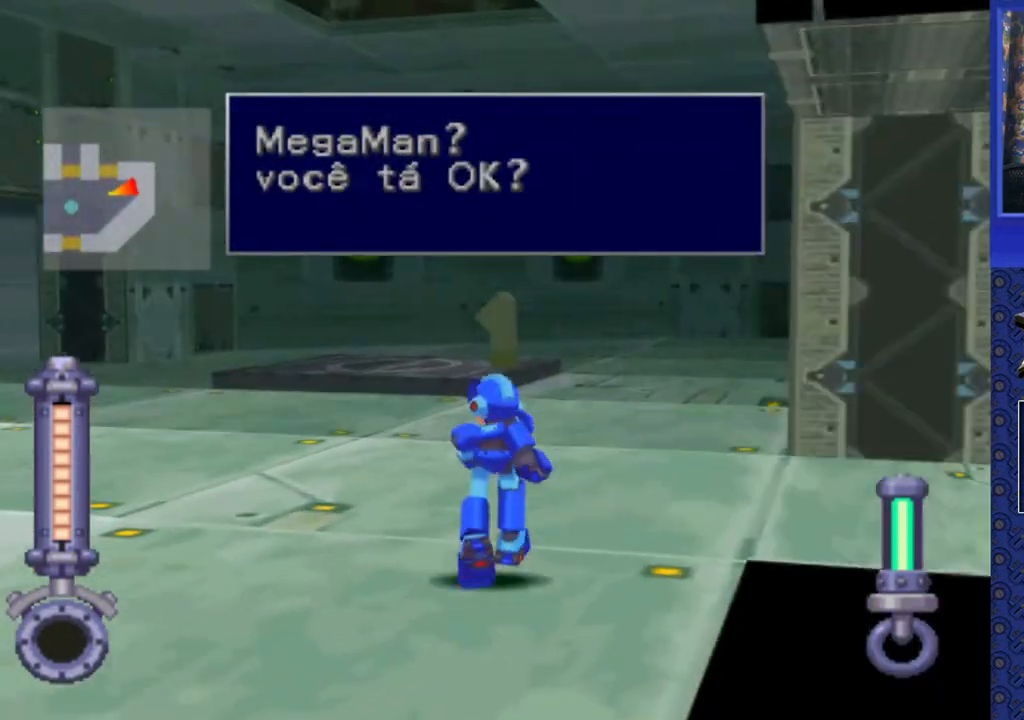
{"buttons": ["DPAD_UP"], "events": [[267, "DPAD_LEFT", "up"]]}
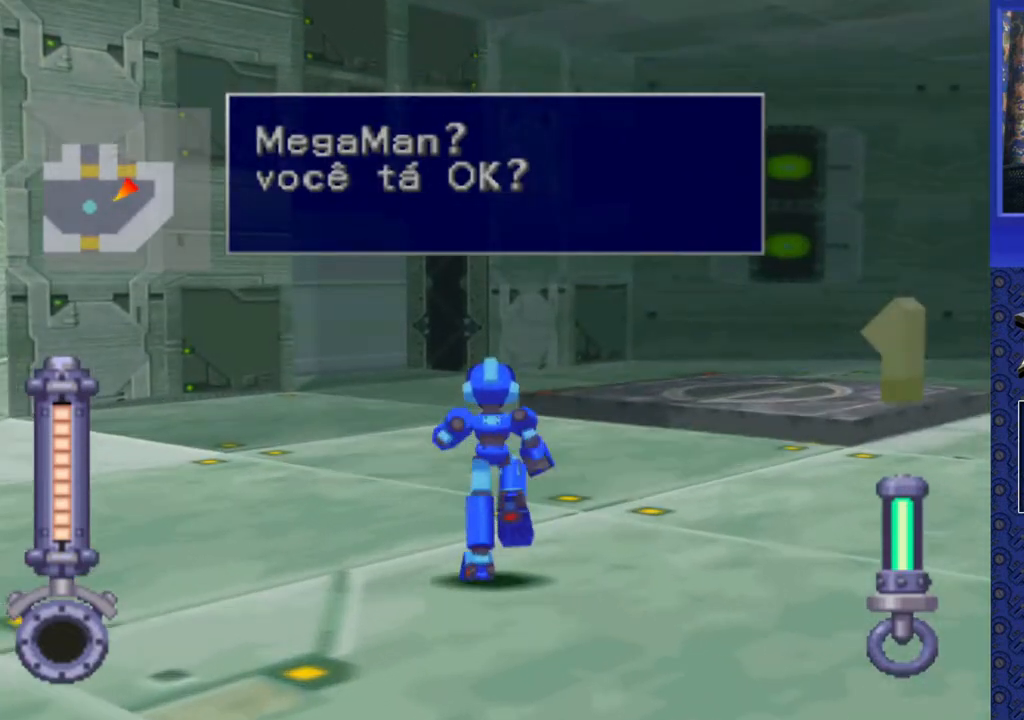
{"buttons": ["CROSS", "DPAD_UP"], "events": [[183, "CROSS", "down"], [267, "DPAD_LEFT", "down"], [450, "DPAD_LEFT", "up"]]}
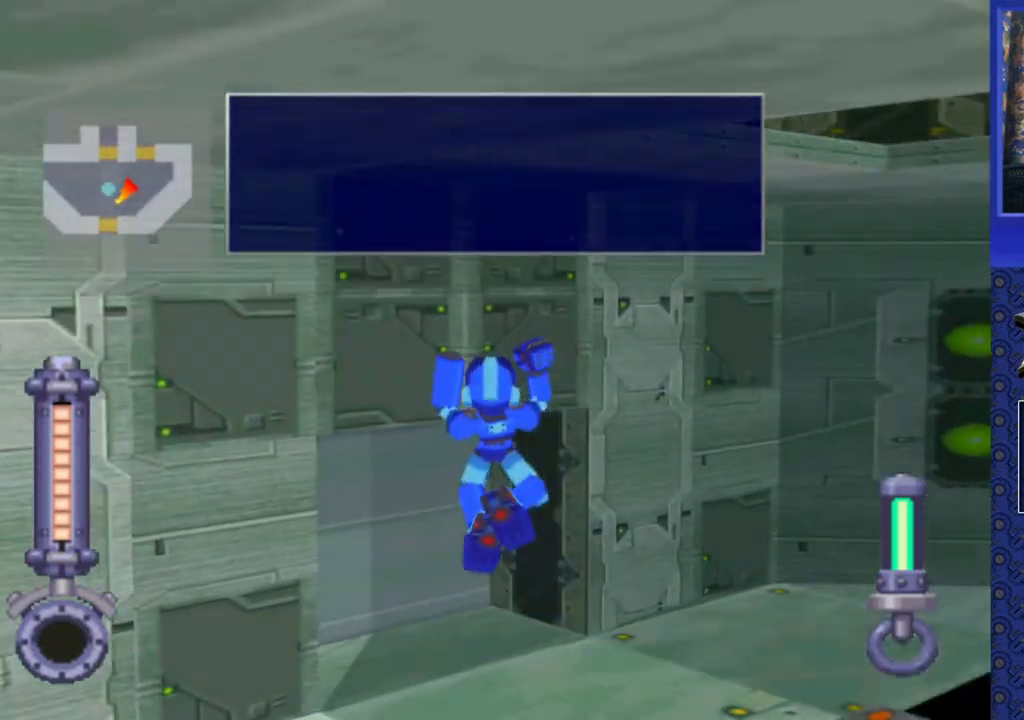
{"buttons": ["DPAD_UP"], "events": [[117, "CROSS", "up"], [183, "DPAD_LEFT", "down"], [417, "DPAD_LEFT", "up"]]}
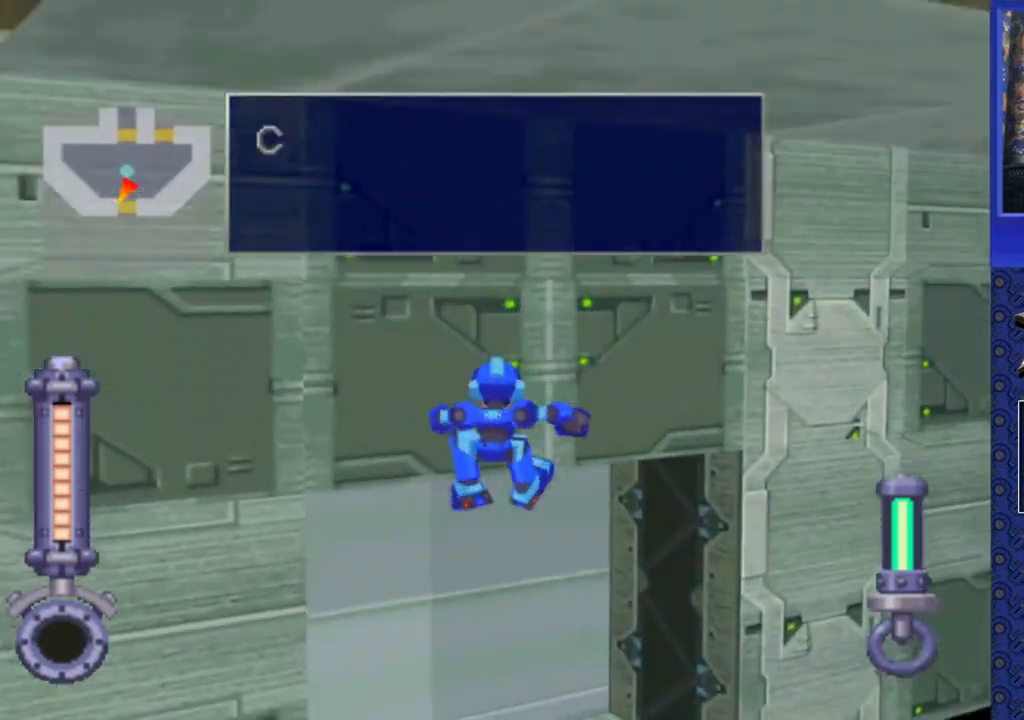
{"buttons": ["DPAD_UP", "DPAD_LEFT"], "events": [[50, "DPAD_LEFT", "down"]]}
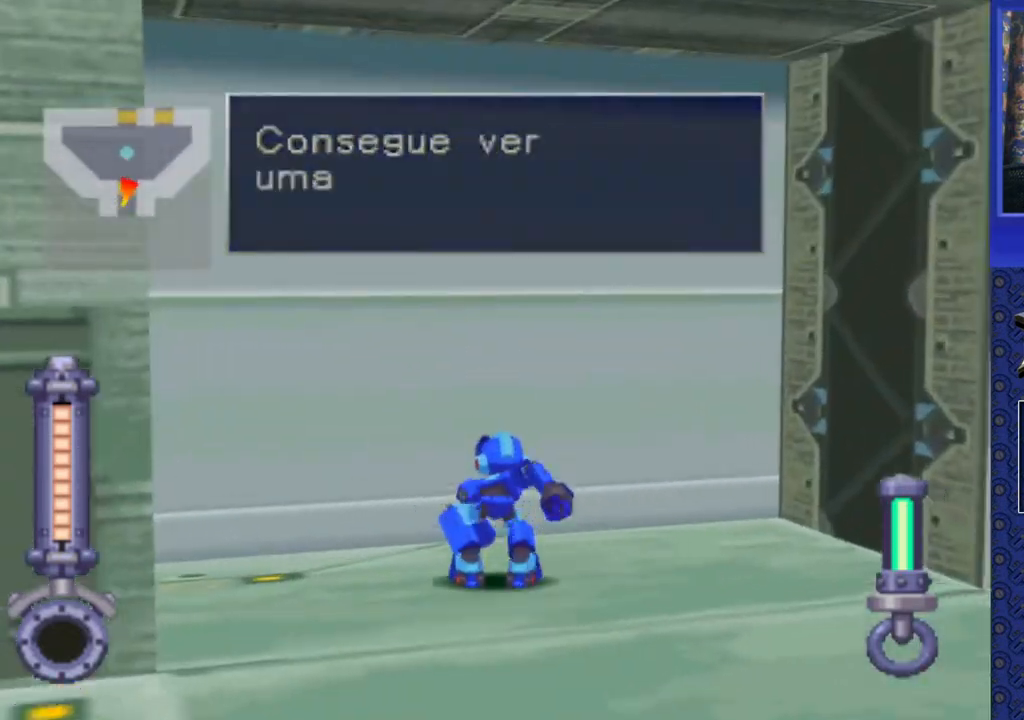
{"buttons": [], "events": [[67, "CIRCLE", "down"], [183, "CIRCLE", "up"], [300, "DPAD_LEFT", "up"], [350, "DPAD_UP", "up"]]}
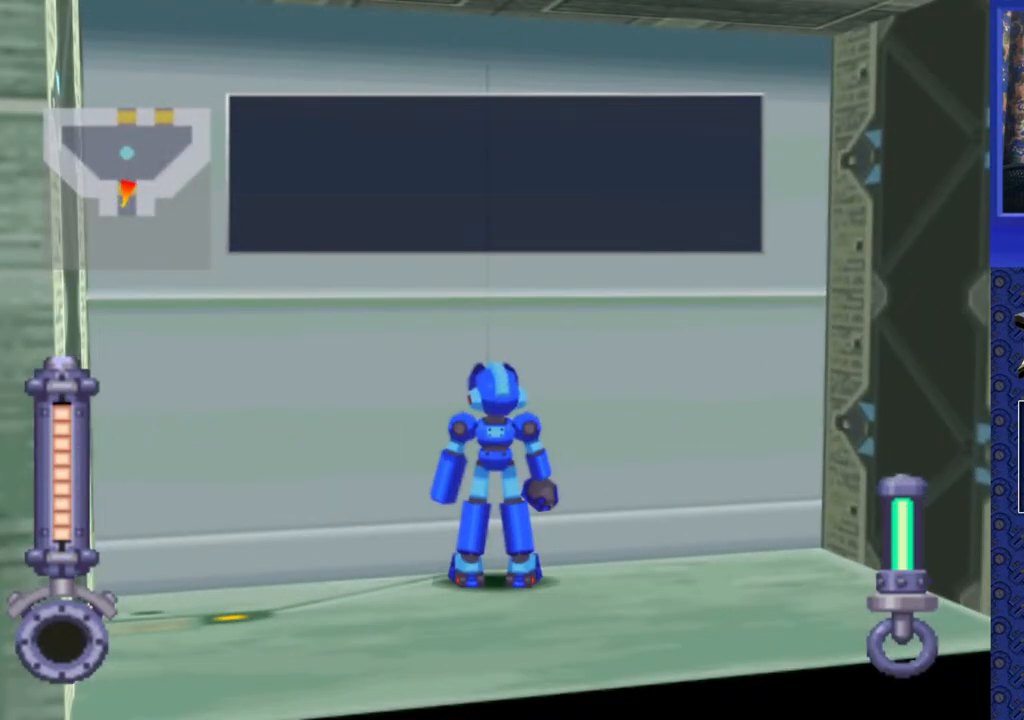
{"buttons": ["TRIANGLE"], "events": [[467, "TRIANGLE", "down"]]}
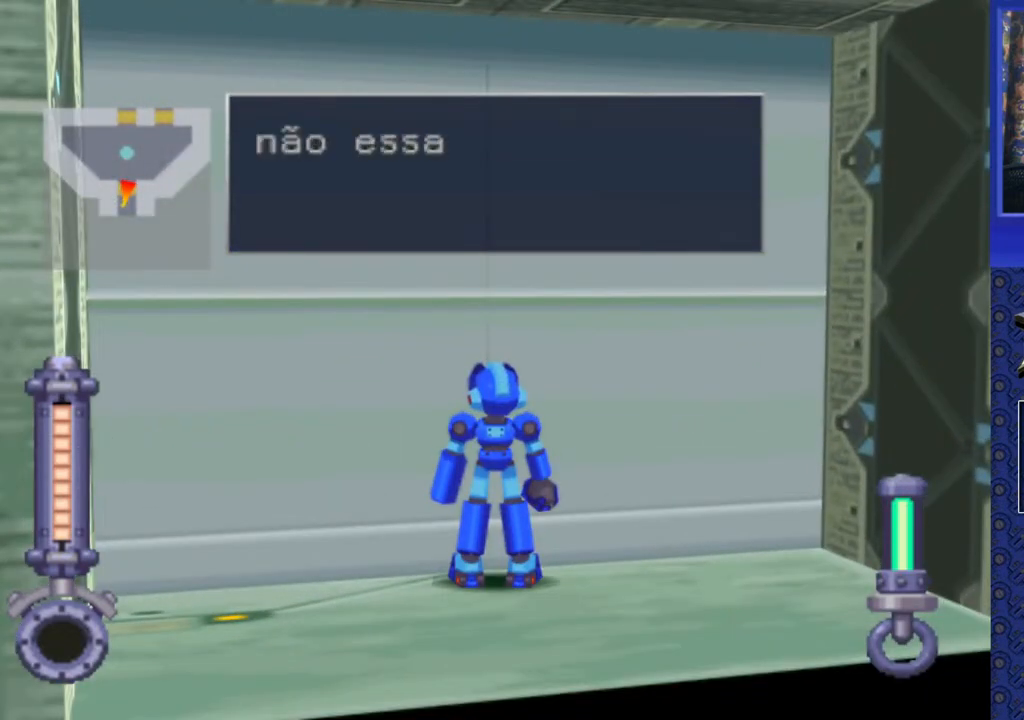
{"buttons": [], "events": [[67, "TRIANGLE", "up"]]}
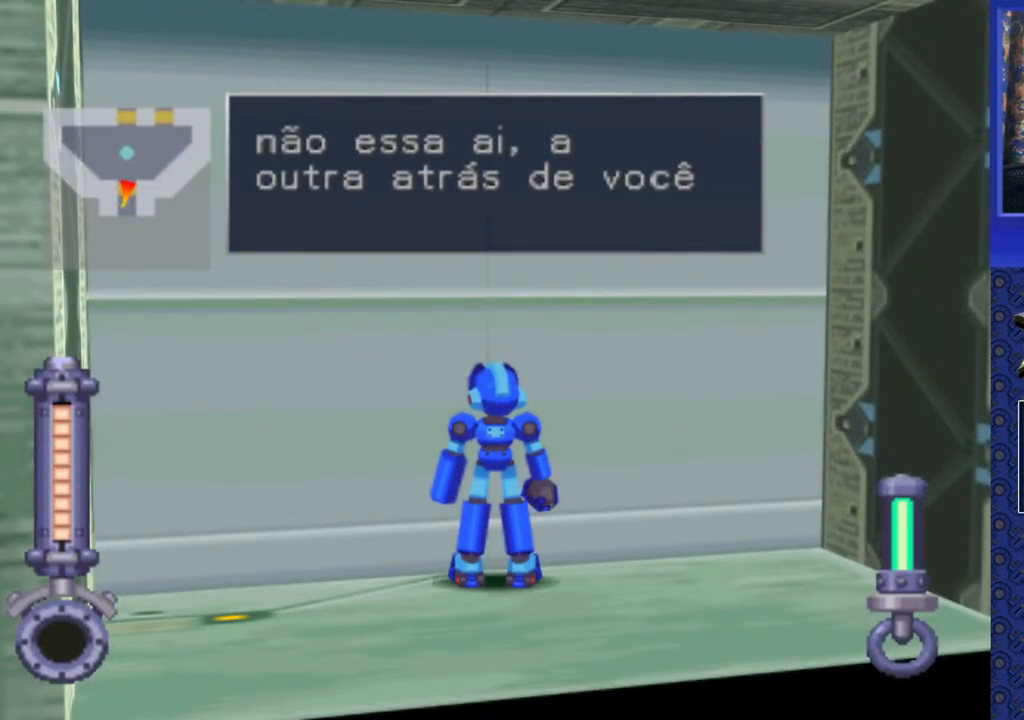
{"buttons": ["TRIANGLE", "DPAD_DOWN"], "events": [[17, "TRIANGLE", "down"], [133, "TRIANGLE", "up"], [167, "DPAD_DOWN", "down"], [467, "TRIANGLE", "down"]]}
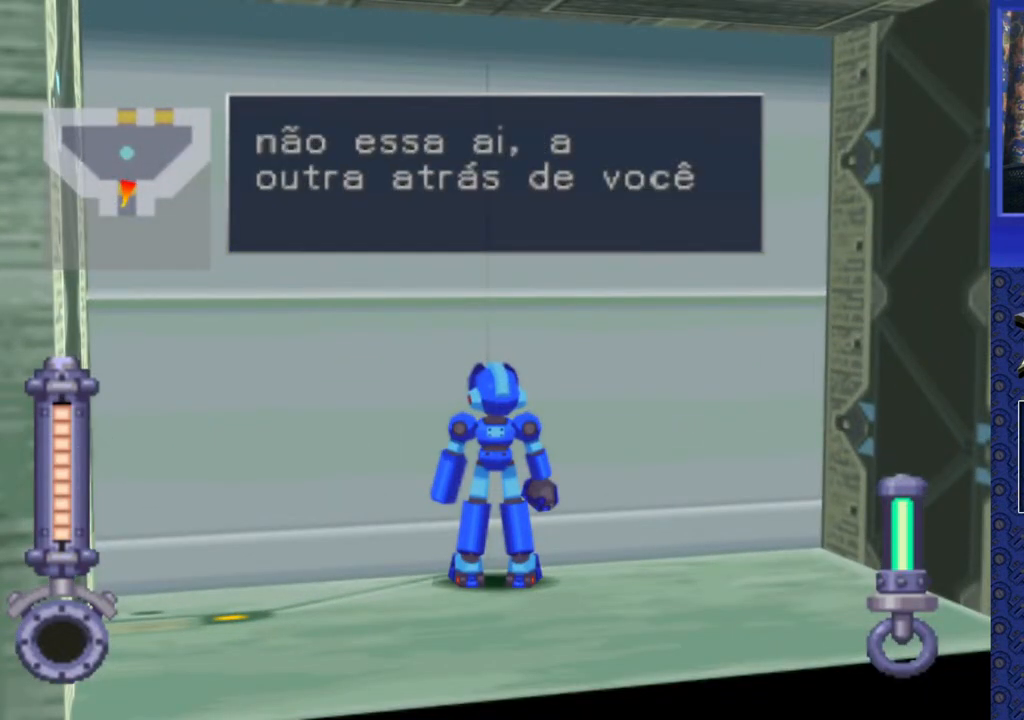
{"buttons": ["DPAD_DOWN"], "events": [[67, "TRIANGLE", "up"]]}
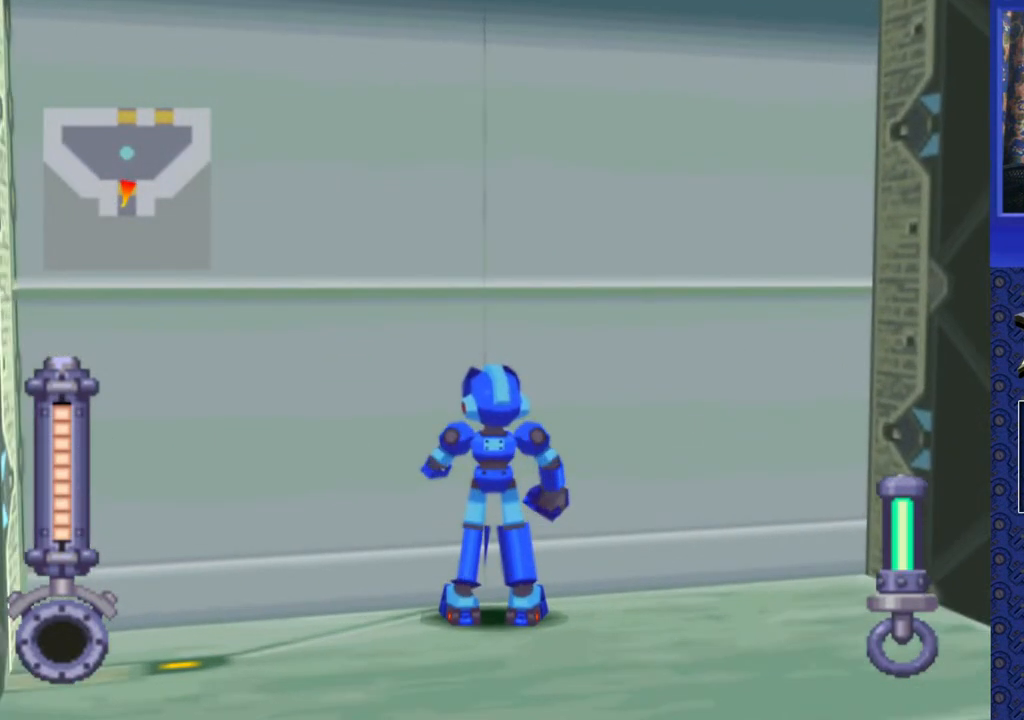
{"buttons": ["DPAD_DOWN"], "events": [[350, "CIRCLE", "down"], [417, "CIRCLE", "up"]]}
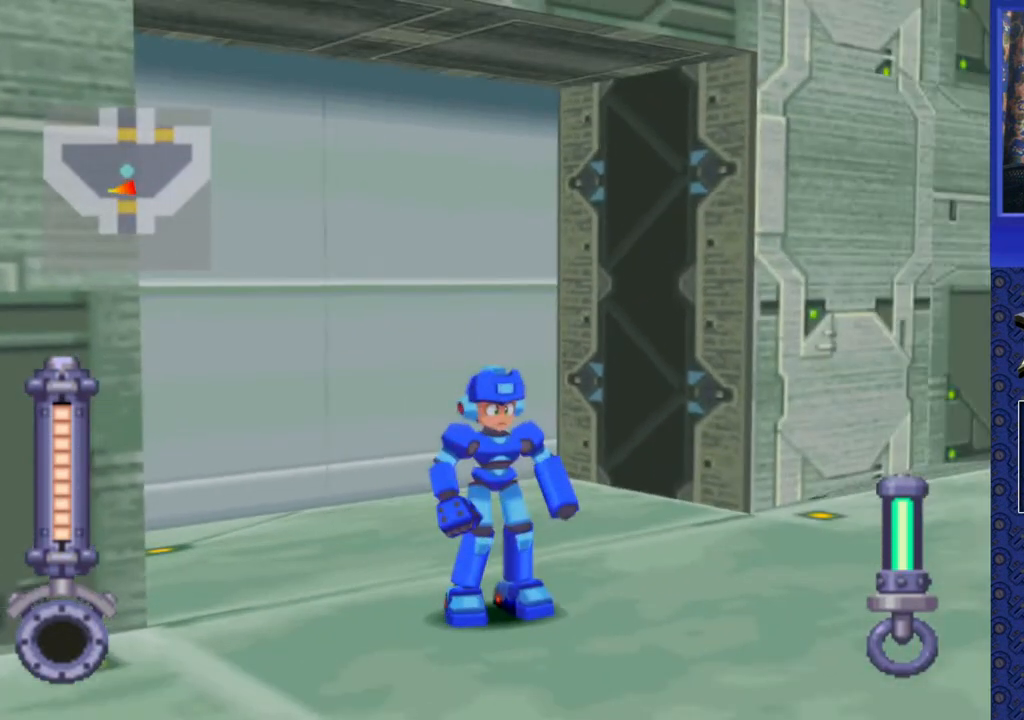
{"buttons": ["DPAD_UP", "DPAD_RIGHT"], "events": [[67, "DPAD_DOWN", "up"], [283, "DPAD_RIGHT", "down"], [317, "DPAD_UP", "down"]]}
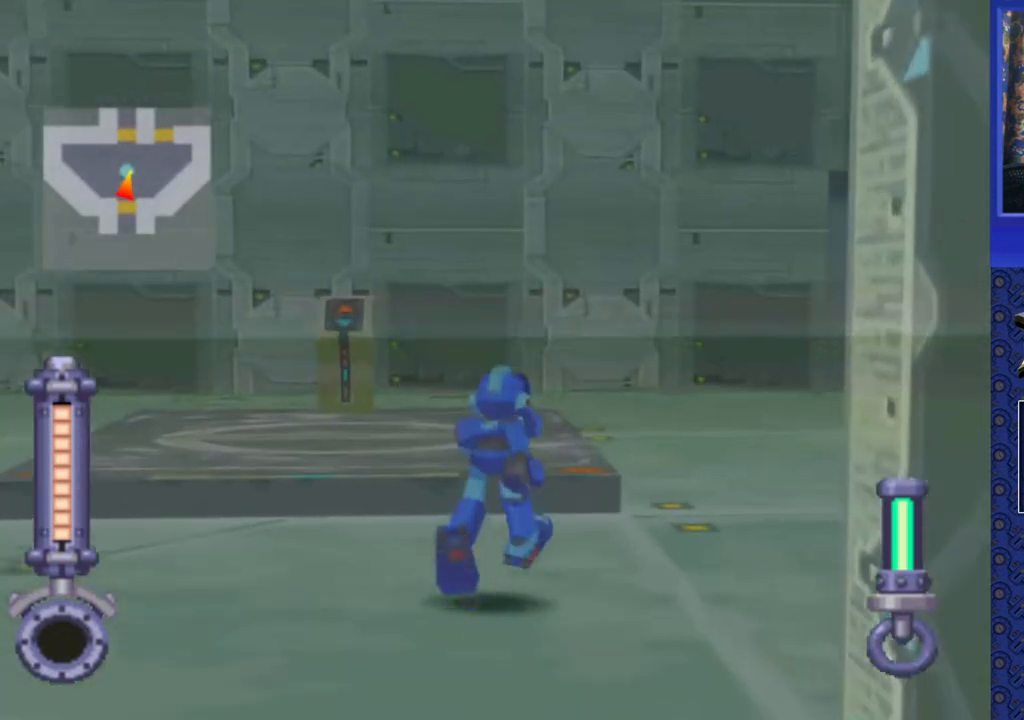
{"buttons": ["DPAD_UP"], "events": [[183, "DPAD_RIGHT", "up"]]}
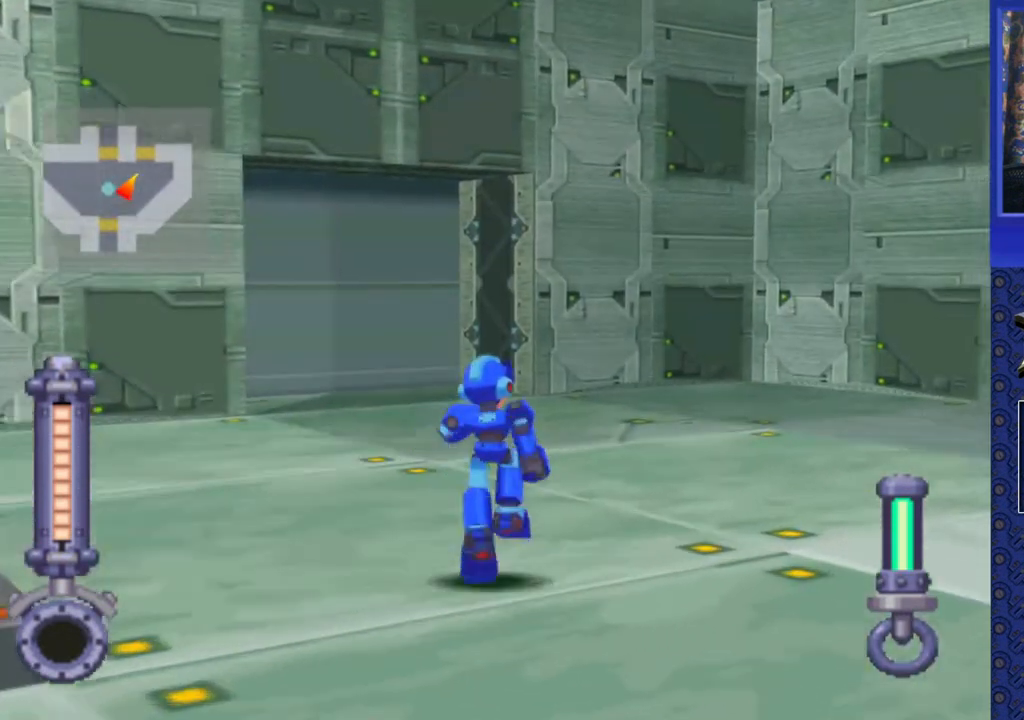
{"buttons": ["DPAD_UP"], "events": [[17, "DPAD_LEFT", "down"], [283, "DPAD_LEFT", "up"]]}
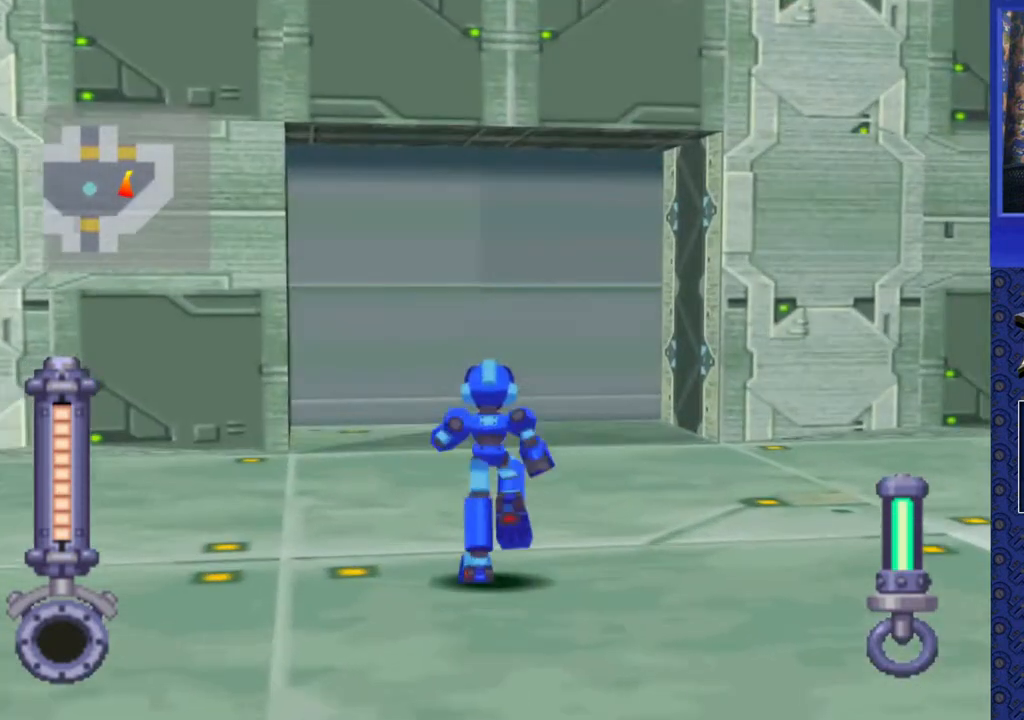
{"buttons": ["DPAD_UP", "DPAD_LEFT"], "events": [[483, "DPAD_LEFT", "down"]]}
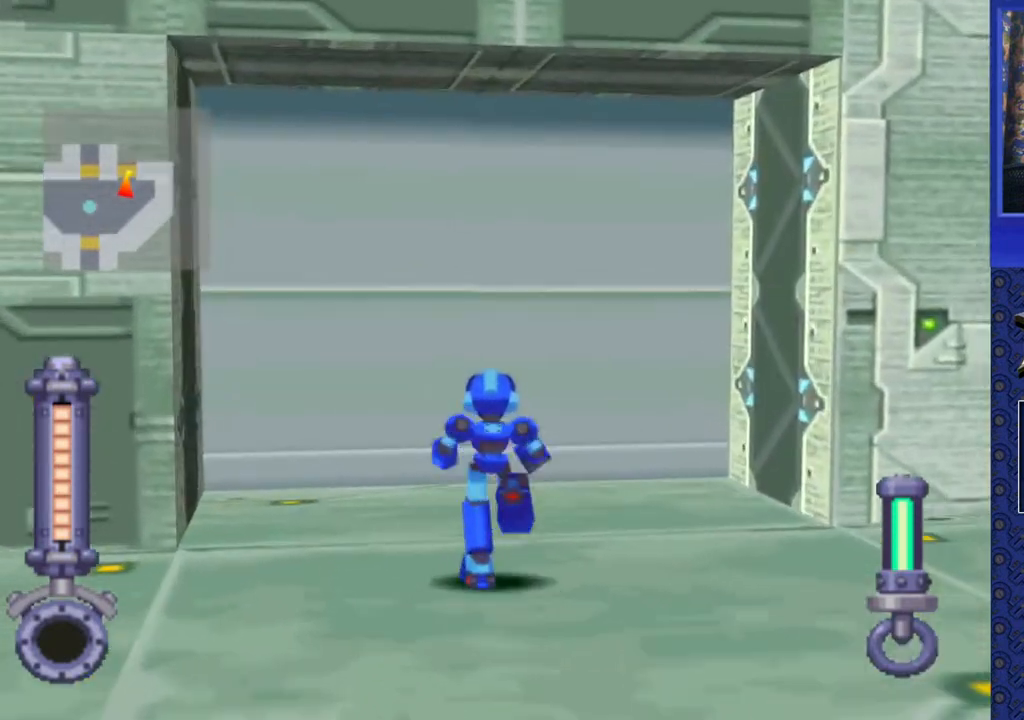
{"buttons": ["DPAD_UP"], "events": [[83, "DPAD_LEFT", "up"], [250, "CIRCLE", "down"], [400, "CIRCLE", "up"]]}
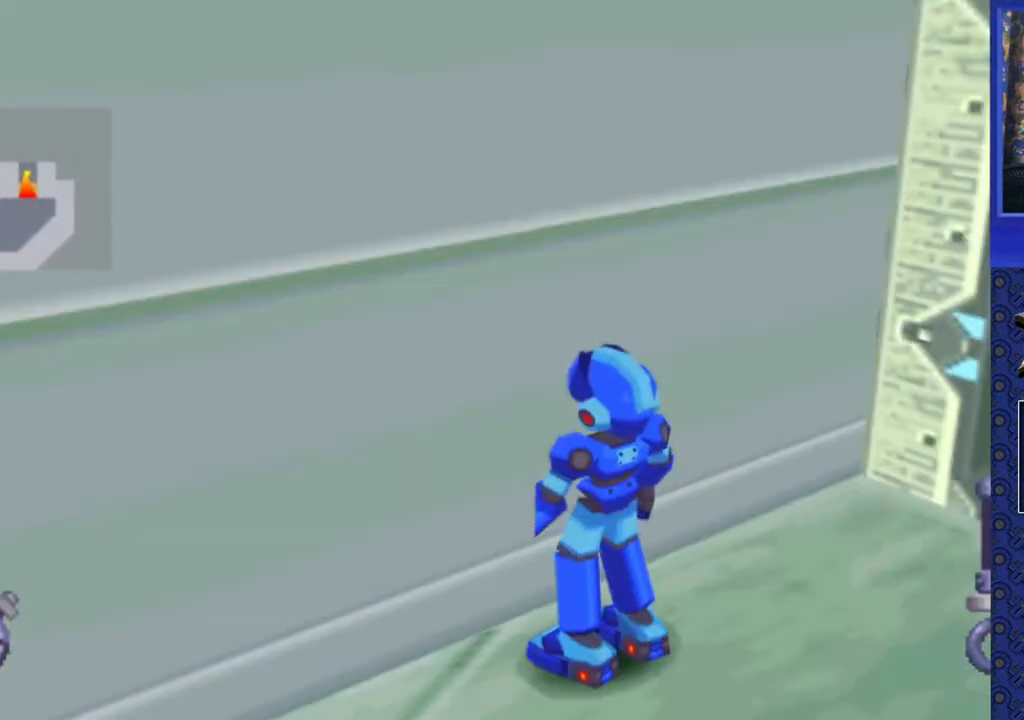
{"buttons": [], "events": [[267, "DPAD_UP", "up"]]}
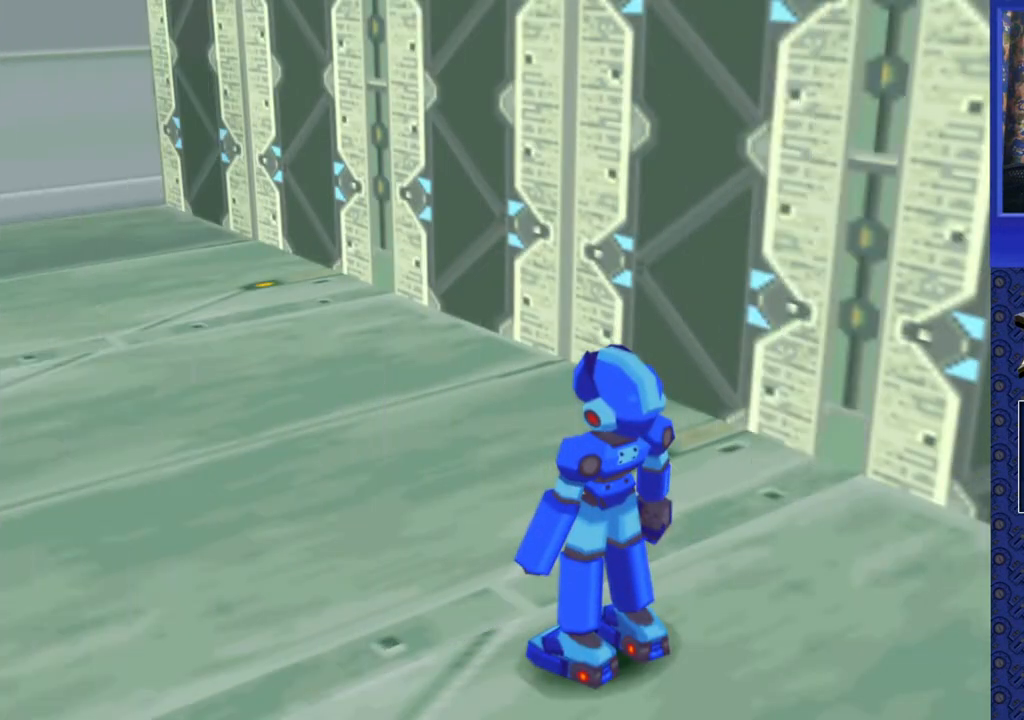
{"buttons": [], "events": []}
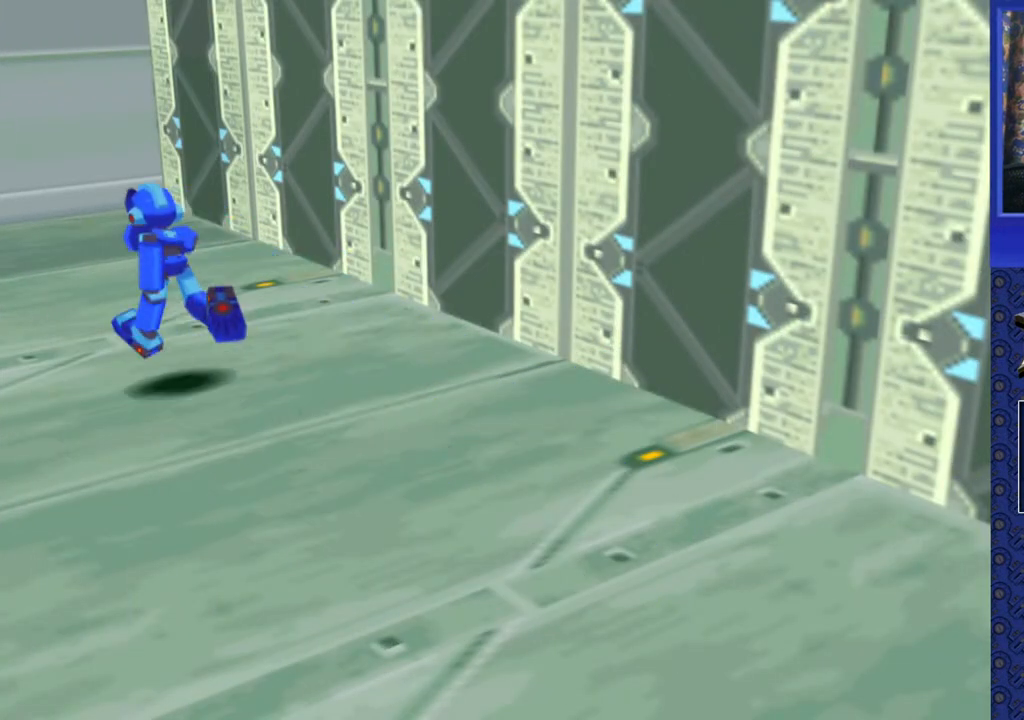
{"buttons": [], "events": []}
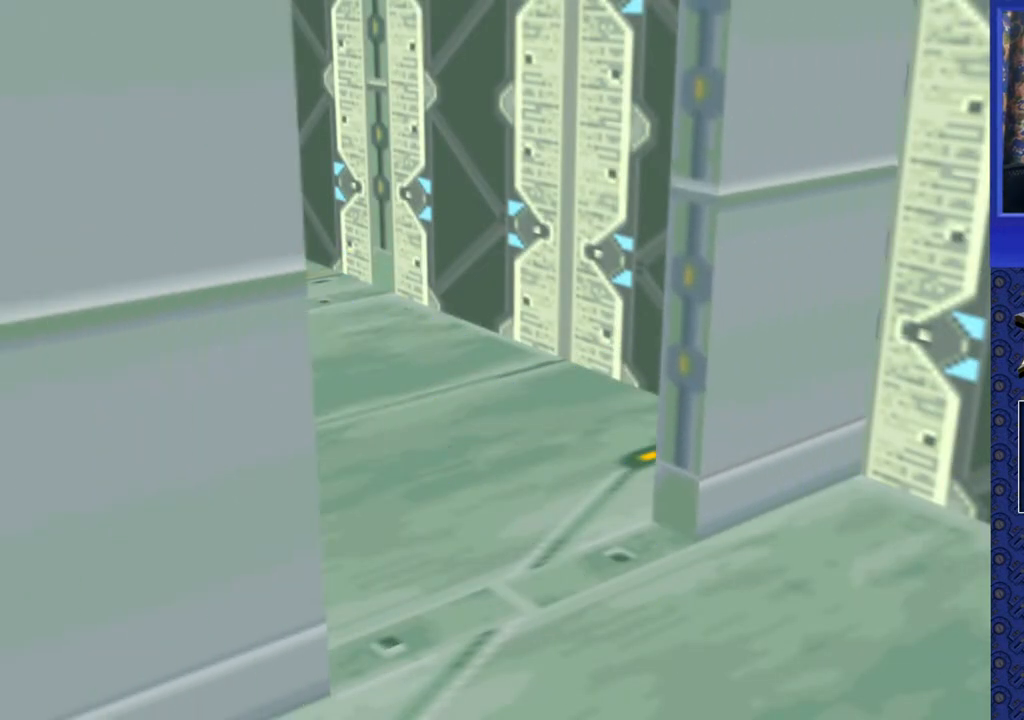
{"buttons": [], "events": []}
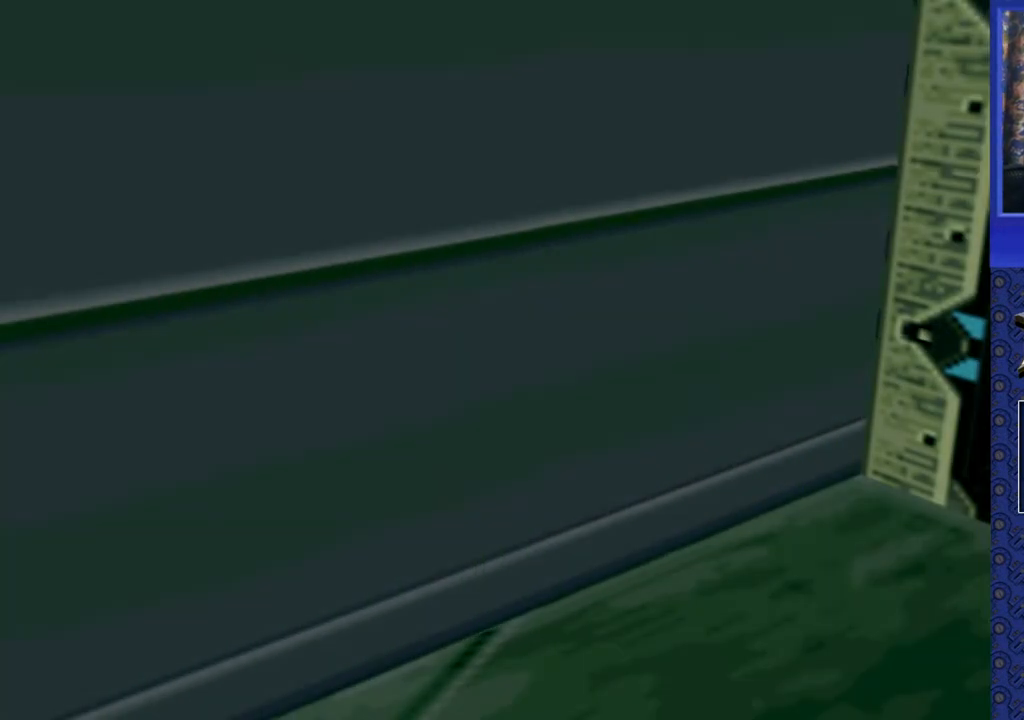
{"buttons": [], "events": []}
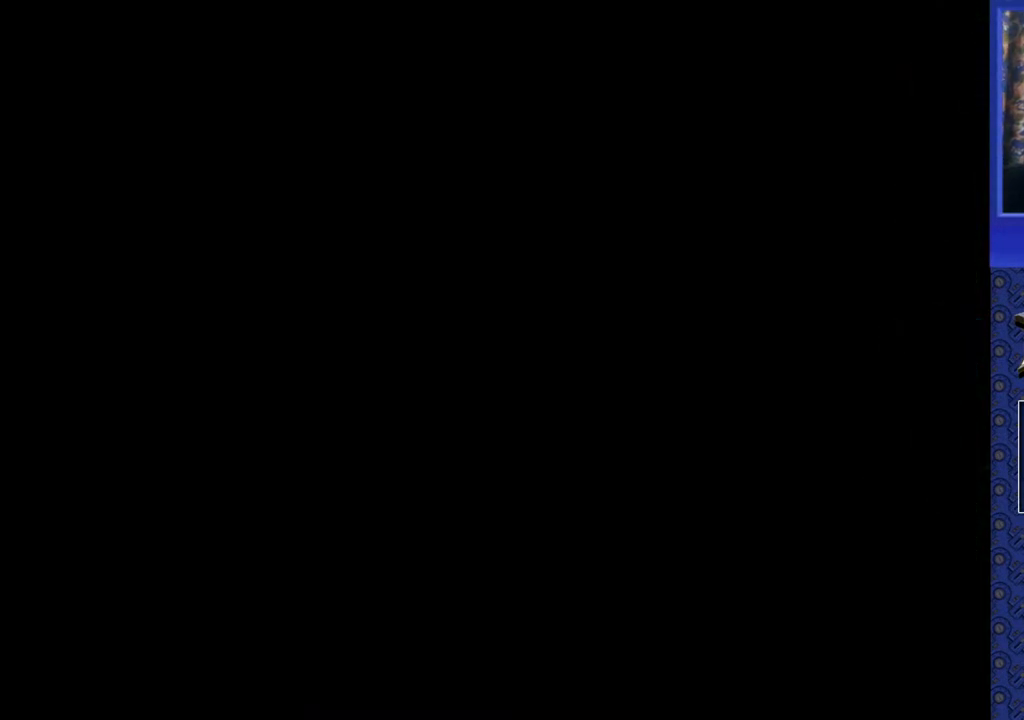
{"buttons": [], "events": []}
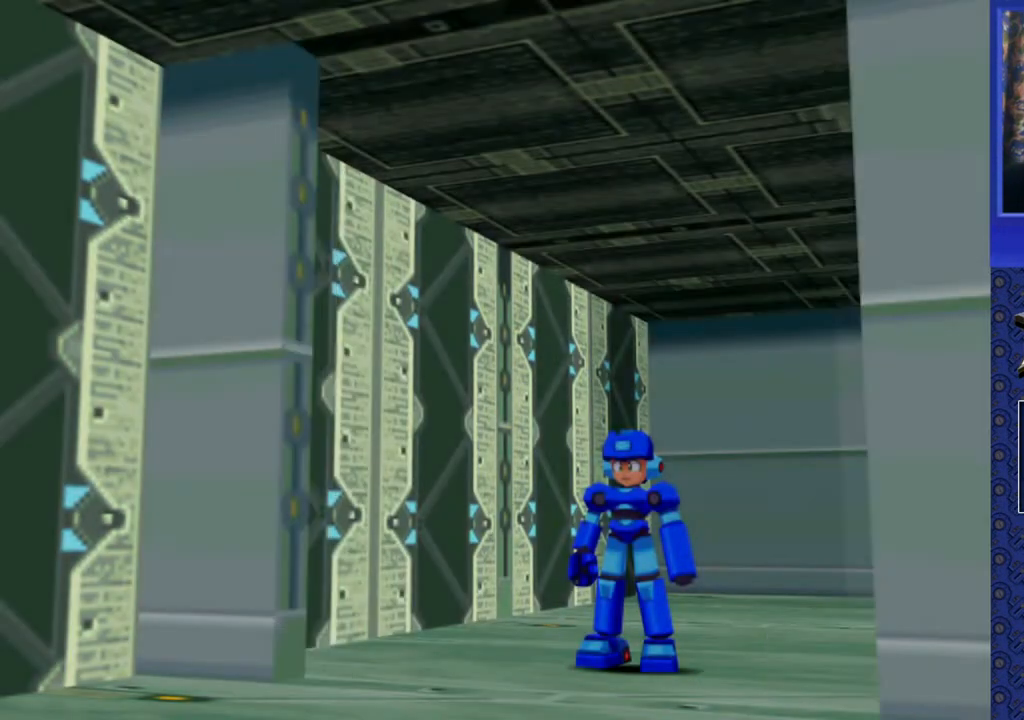
{"buttons": [], "events": []}